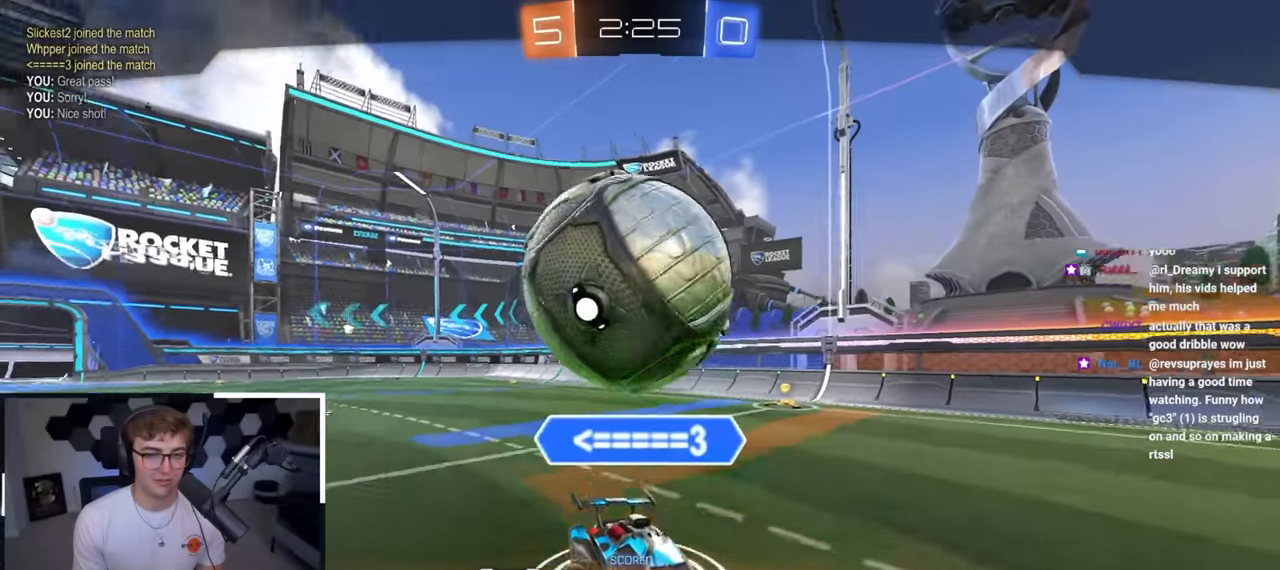
Gameplay with a controller (PlayStation layout); each line is a JSON object with the inputs held at the frame after it. "events" lists button and stick changes between this image and that frame as [ms after this image, input, new state], when the widget could be followed in between.
{"buttons": [], "left_stick": "center", "right_stick": "down-right", "events": [[367, "right_stick", "down-right"]]}
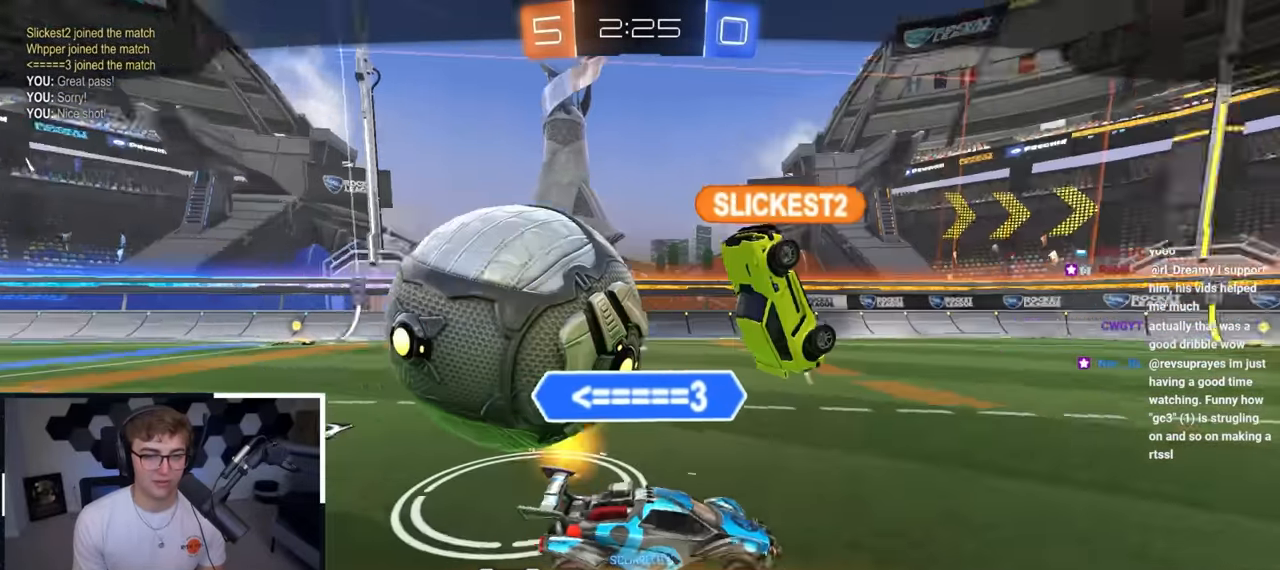
{"buttons": [], "left_stick": "center", "right_stick": "center", "events": [[467, "right_stick", "center"]]}
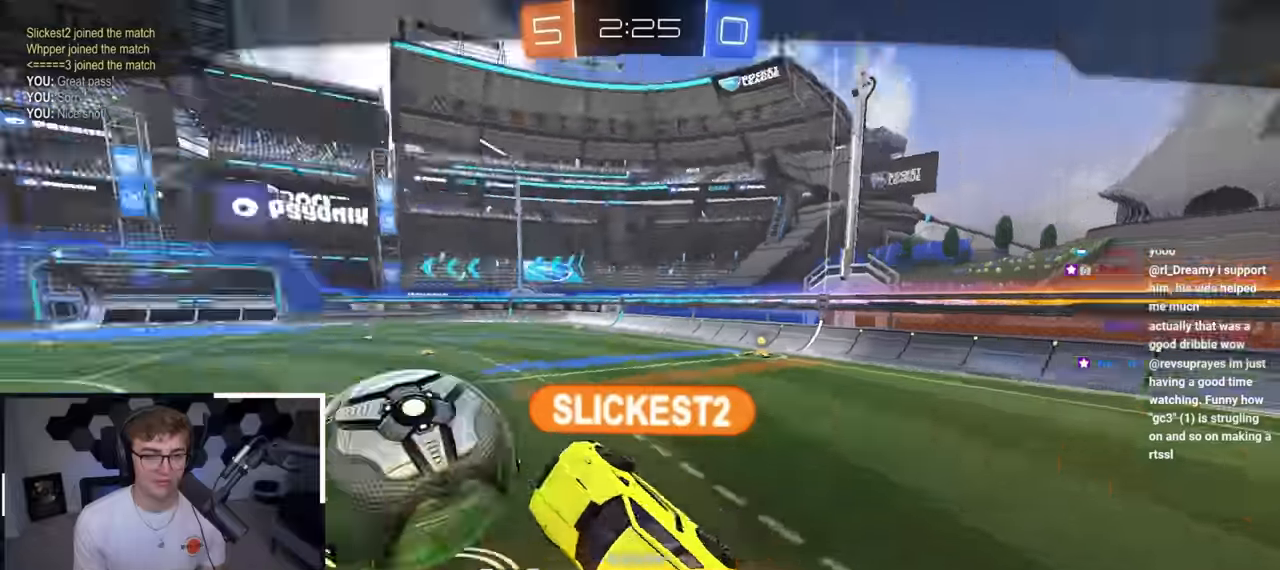
{"buttons": [], "left_stick": "center", "right_stick": "center", "events": []}
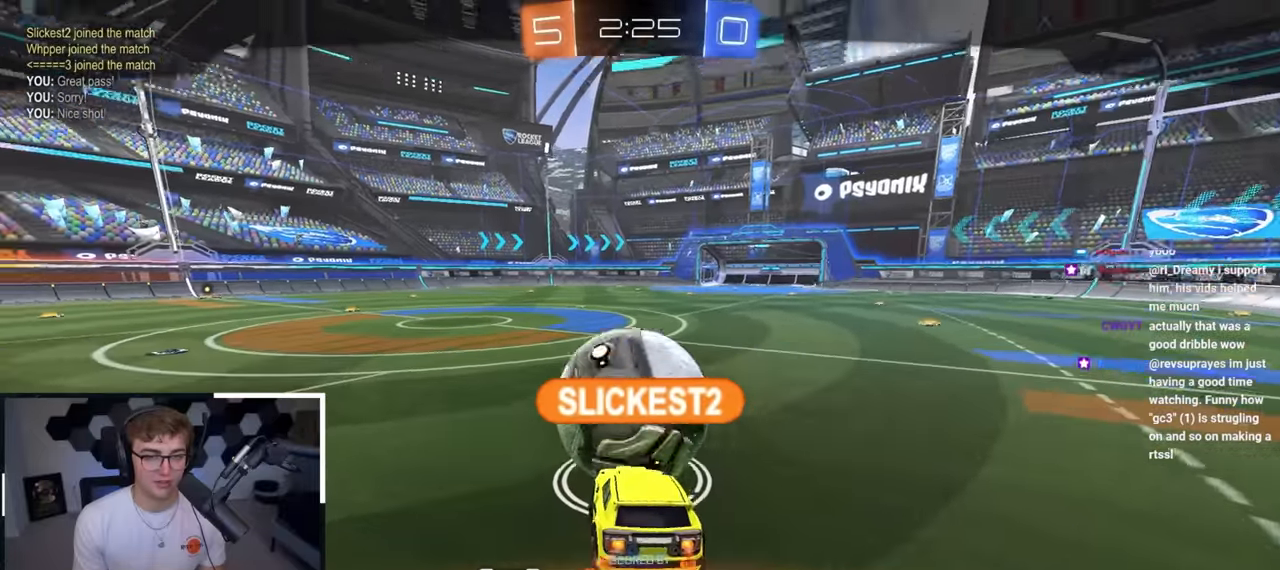
{"buttons": ["R2"], "left_stick": "center", "right_stick": "center", "events": [[283, "R2", "down"]]}
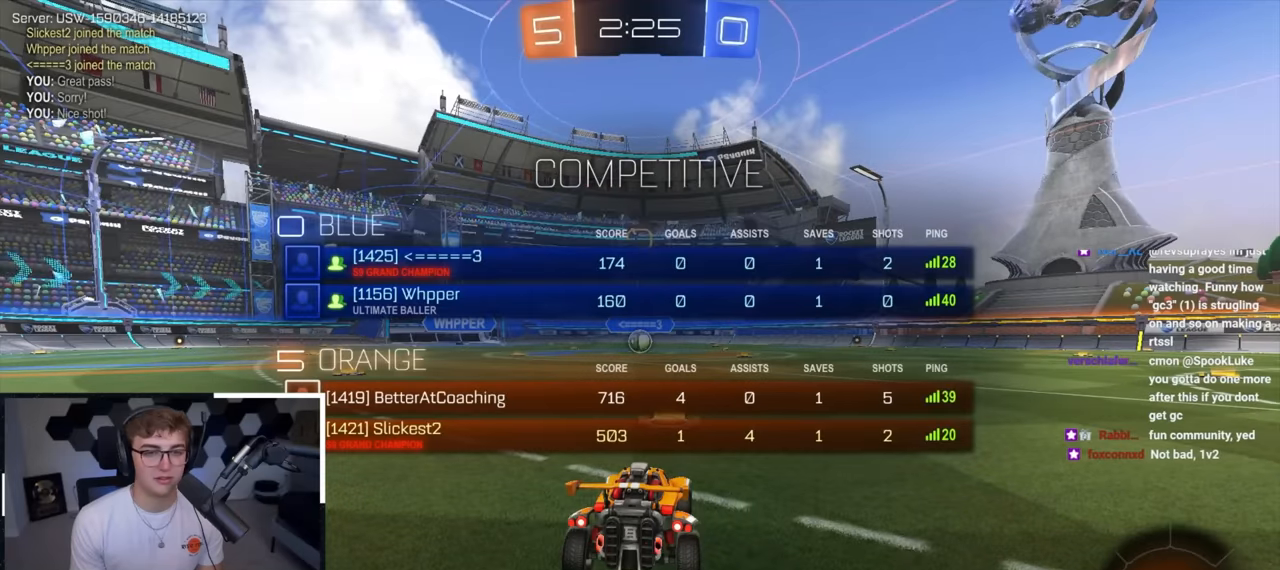
{"buttons": ["R2"], "left_stick": "center", "right_stick": "right", "events": [[500, "right_stick", "right"]]}
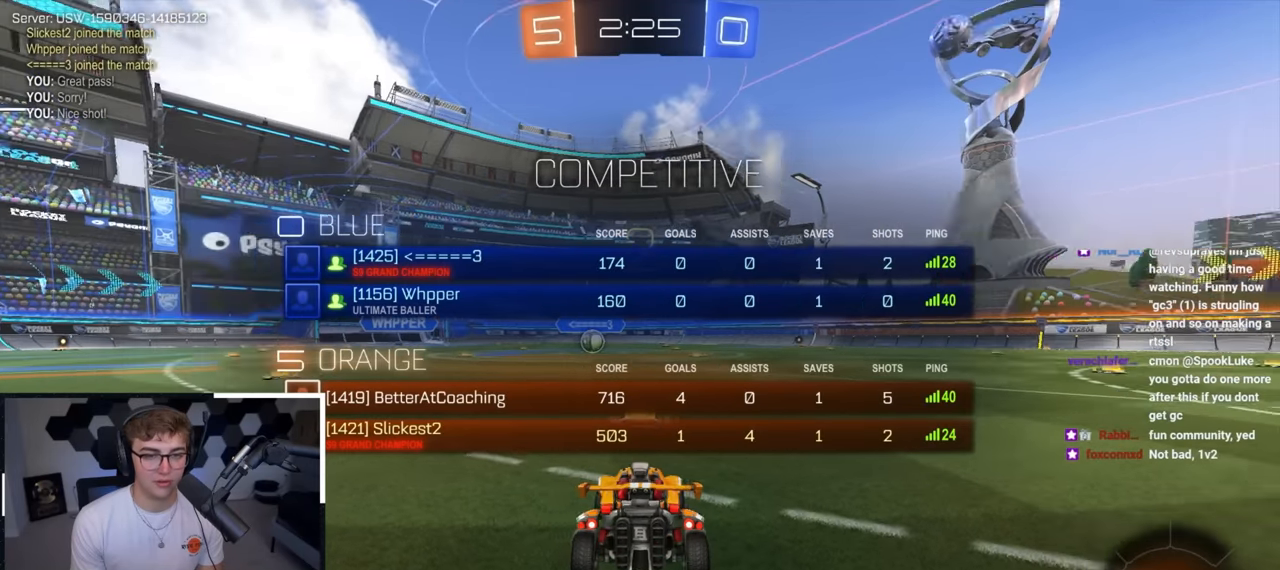
{"buttons": [], "left_stick": "up", "right_stick": "center", "events": [[200, "R2", "up"], [283, "right_stick", "center"], [400, "left_stick", "up"]]}
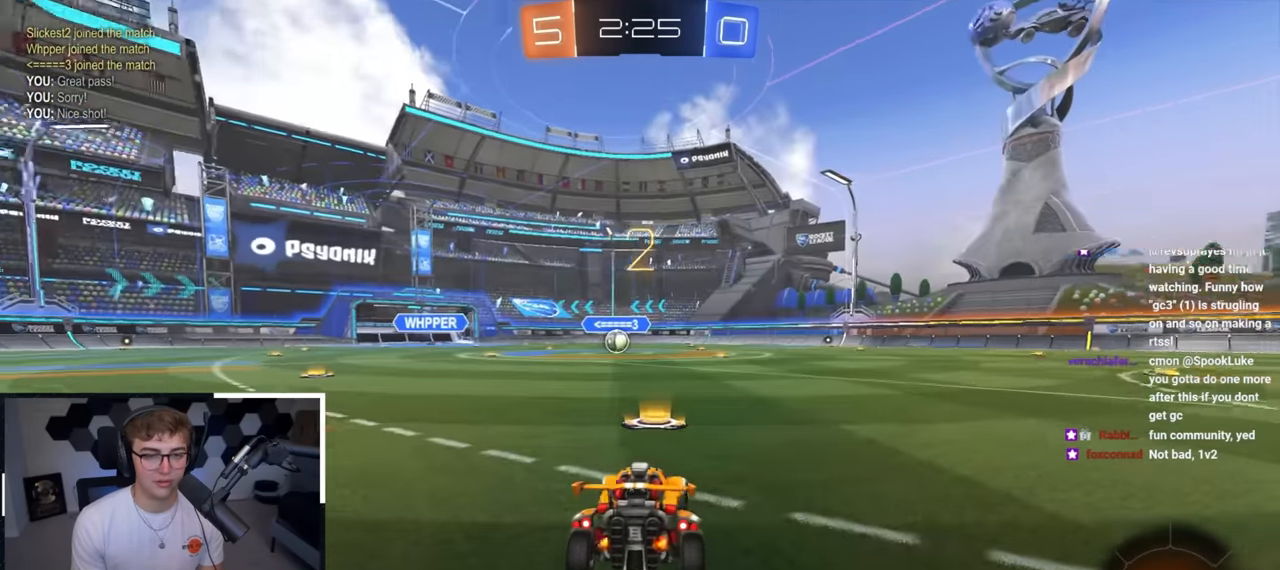
{"buttons": [], "left_stick": "up", "right_stick": "center", "events": []}
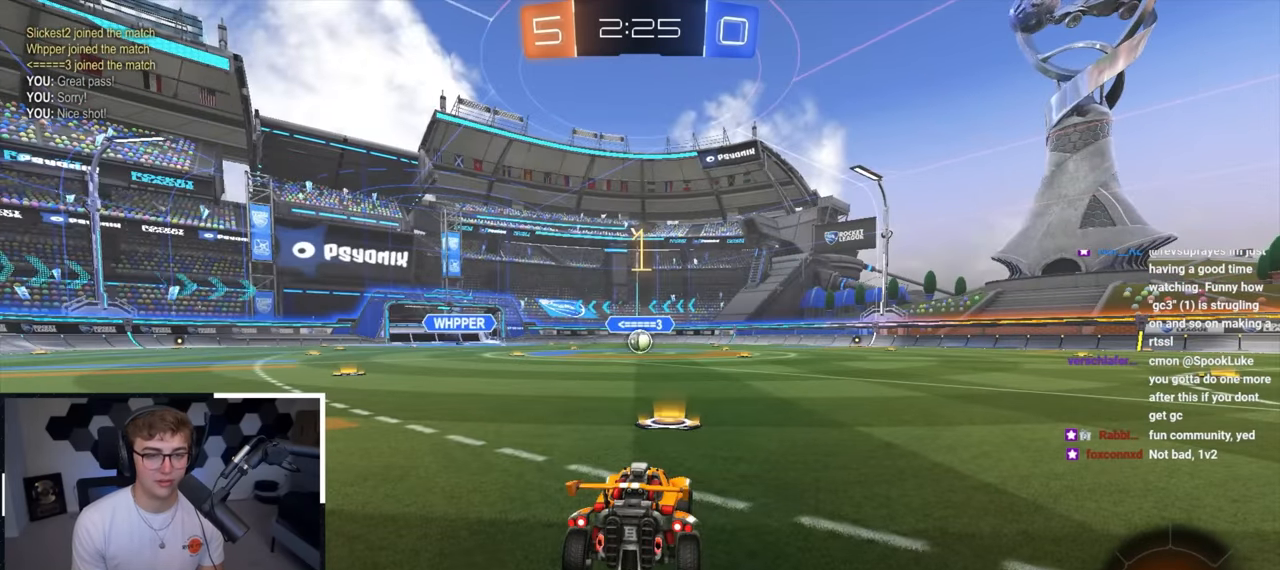
{"buttons": ["L2"], "left_stick": "up", "right_stick": "center", "events": [[317, "L2", "down"]]}
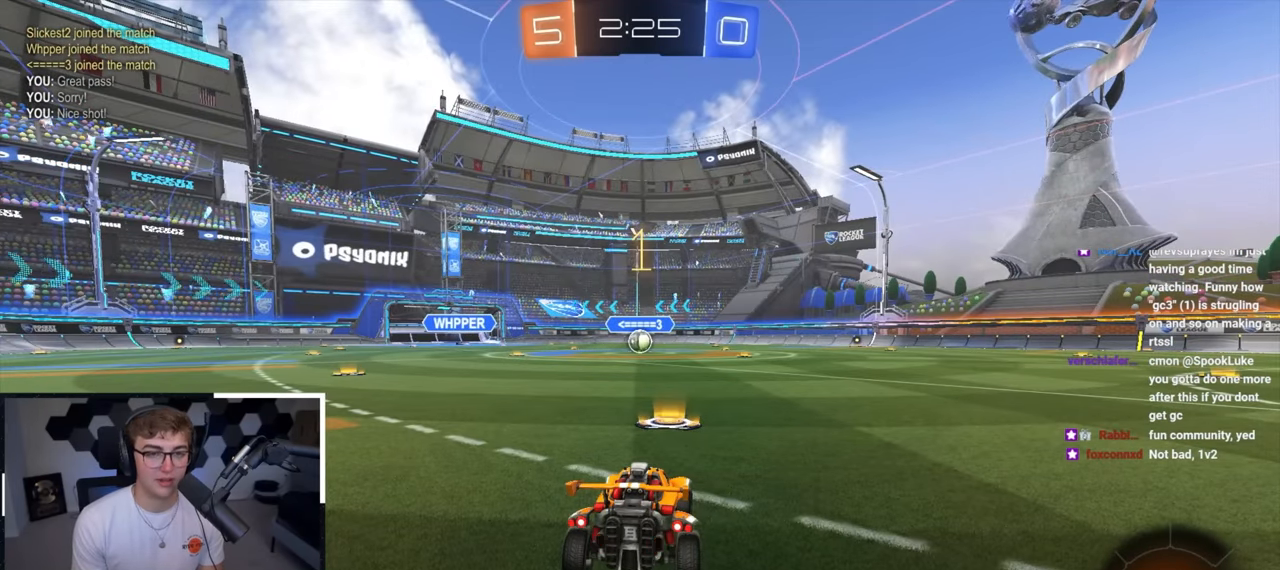
{"buttons": ["L2"], "left_stick": "up-left", "right_stick": "center", "events": [[467, "left_stick", "up-left"]]}
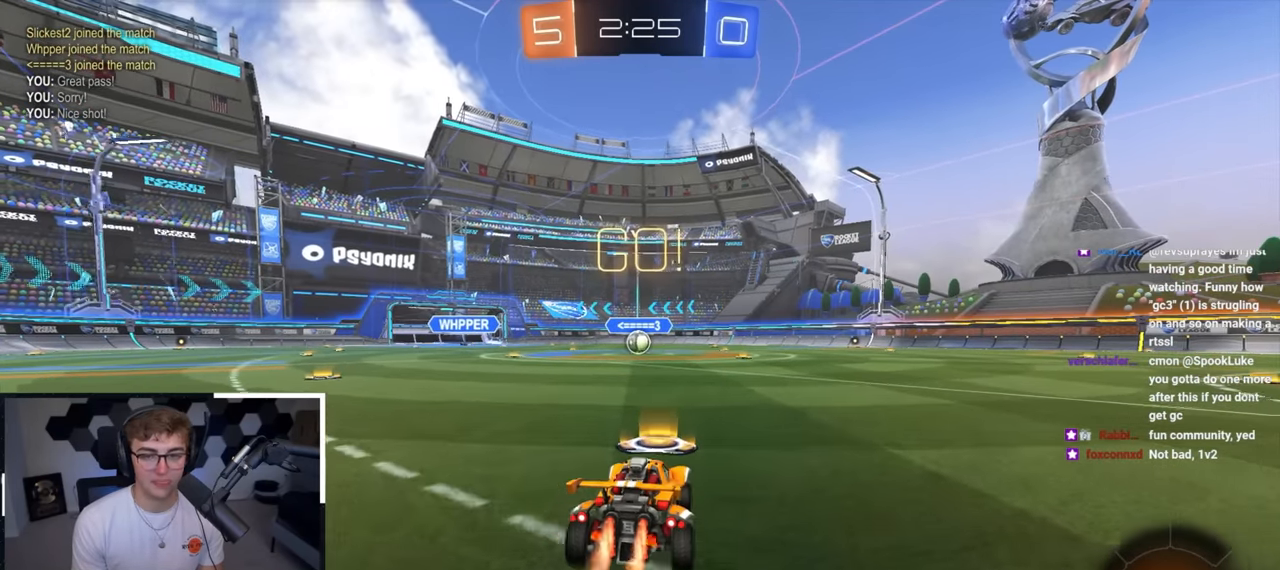
{"buttons": ["L2", "R1"], "left_stick": "down-right", "right_stick": "center", "events": [[67, "CROSS", "down"], [67, "R1", "down"], [117, "left_stick", "up-right"], [150, "CROSS", "up"], [183, "CROSS", "down"], [267, "left_stick", "down-right"], [283, "L3", "down"], [317, "left_stick", "down"], [350, "CROSS", "up"], [450, "L3", "up"], [467, "left_stick", "down-right"]]}
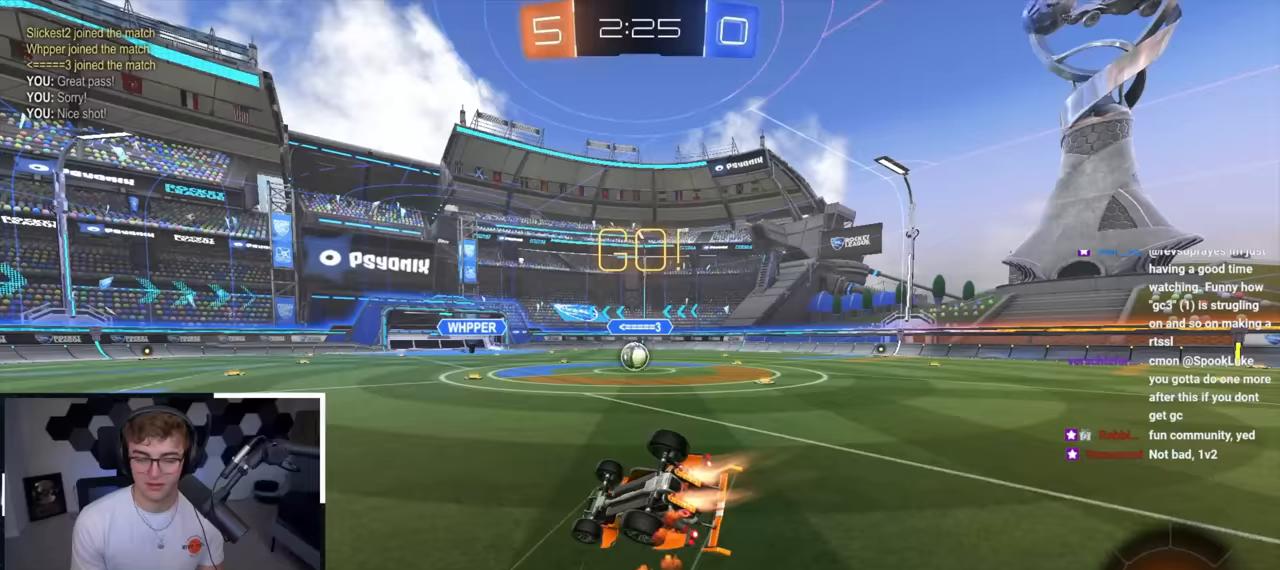
{"buttons": ["L2"], "left_stick": "center", "right_stick": "center", "events": [[483, "R1", "up"], [500, "left_stick", "center"]]}
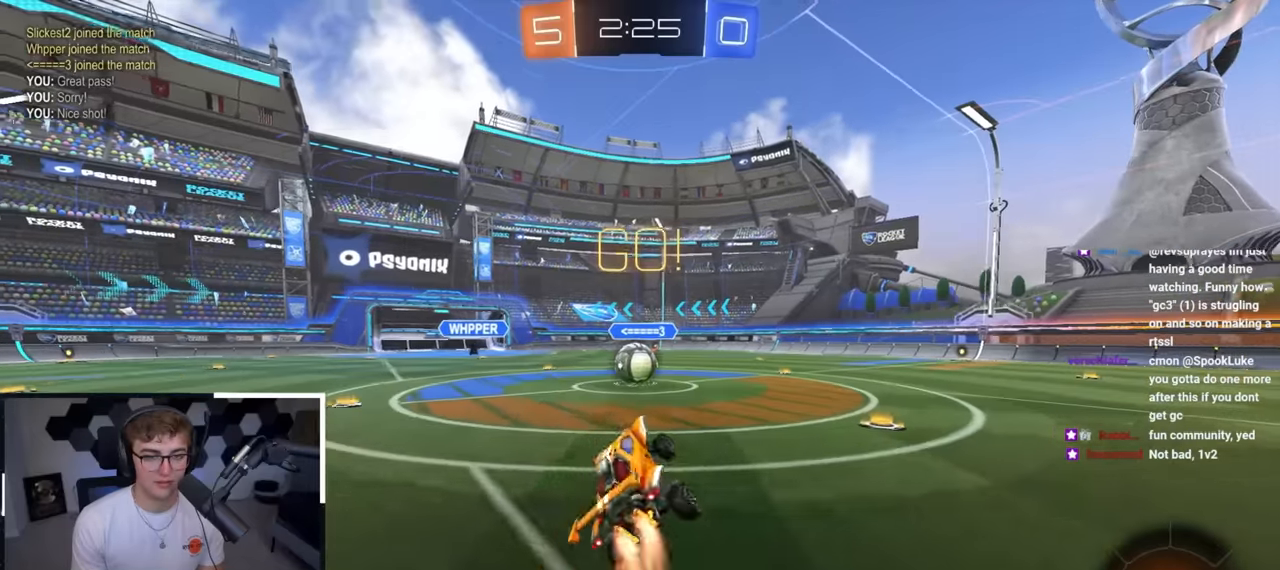
{"buttons": ["CROSS", "R1"], "left_stick": "up", "right_stick": "center", "events": [[67, "L2", "up"], [283, "left_stick", "up-left"], [417, "CROSS", "down"], [417, "left_stick", "center"], [433, "R1", "down"], [500, "left_stick", "up"]]}
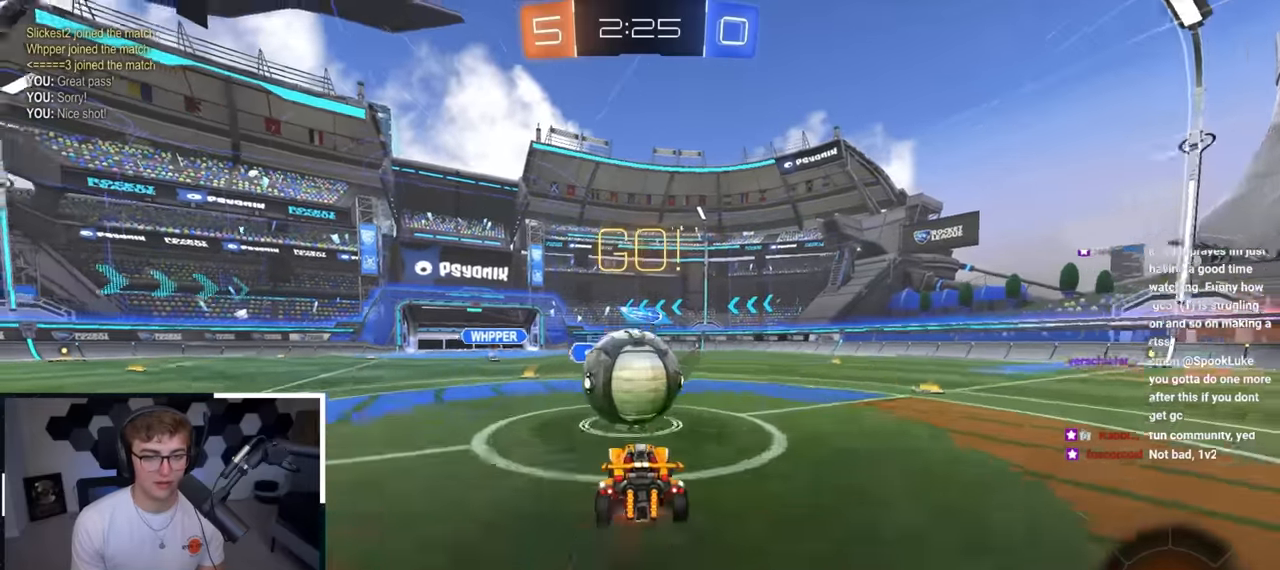
{"buttons": [], "left_stick": "right", "right_stick": "center", "events": [[17, "CROSS", "up"], [17, "L2", "down"], [83, "CROSS", "down"], [117, "left_stick", "right"], [183, "CROSS", "up"], [233, "CROSS", "down"], [417, "L2", "up"], [433, "CROSS", "up"], [500, "R1", "up"]]}
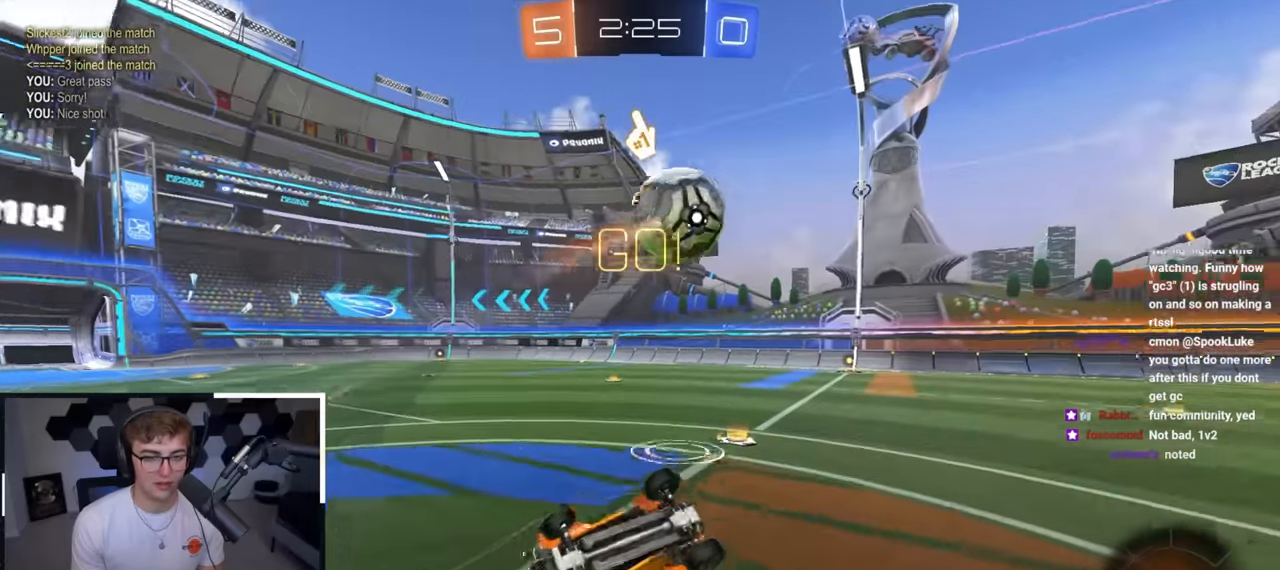
{"buttons": [], "left_stick": "up-left", "right_stick": "center", "events": [[333, "SQUARE", "down"], [350, "left_stick", "up-left"], [483, "SQUARE", "up"]]}
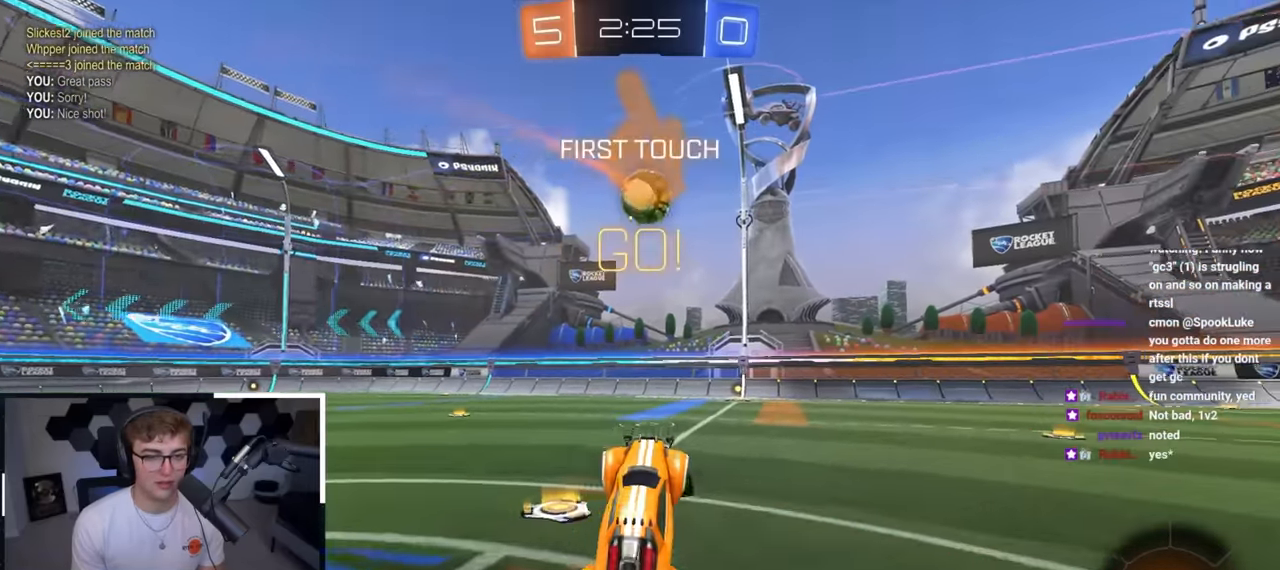
{"buttons": [], "left_stick": "up", "right_stick": "center", "events": [[300, "left_stick", "up"]]}
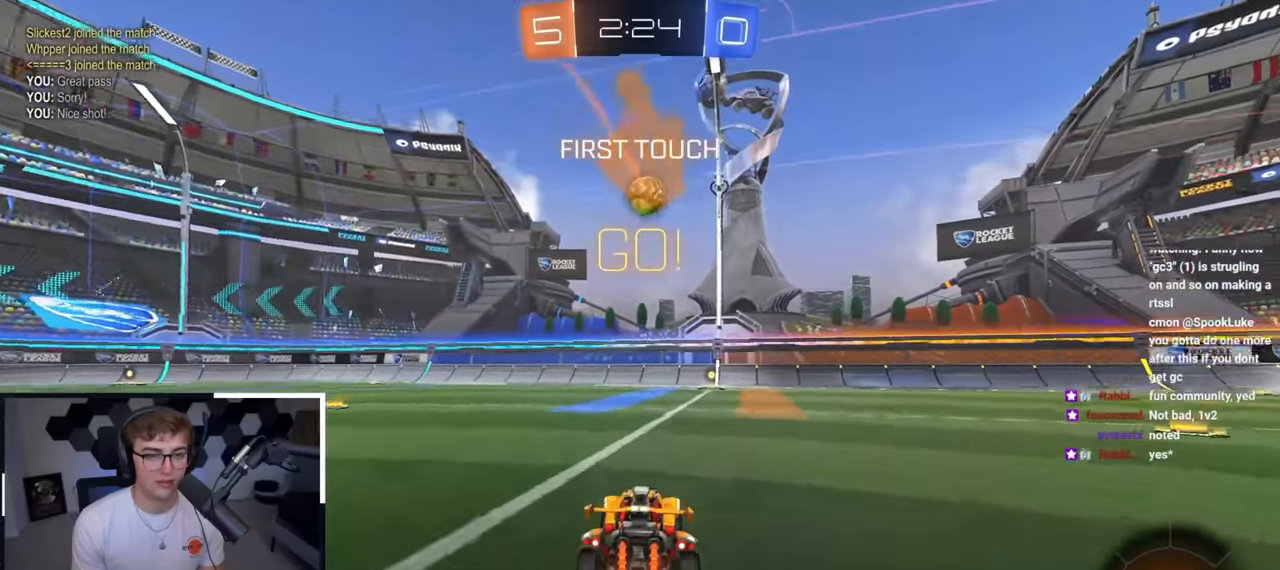
{"buttons": [], "left_stick": "center", "right_stick": "center", "events": [[367, "left_stick", "up-left"], [483, "left_stick", "center"]]}
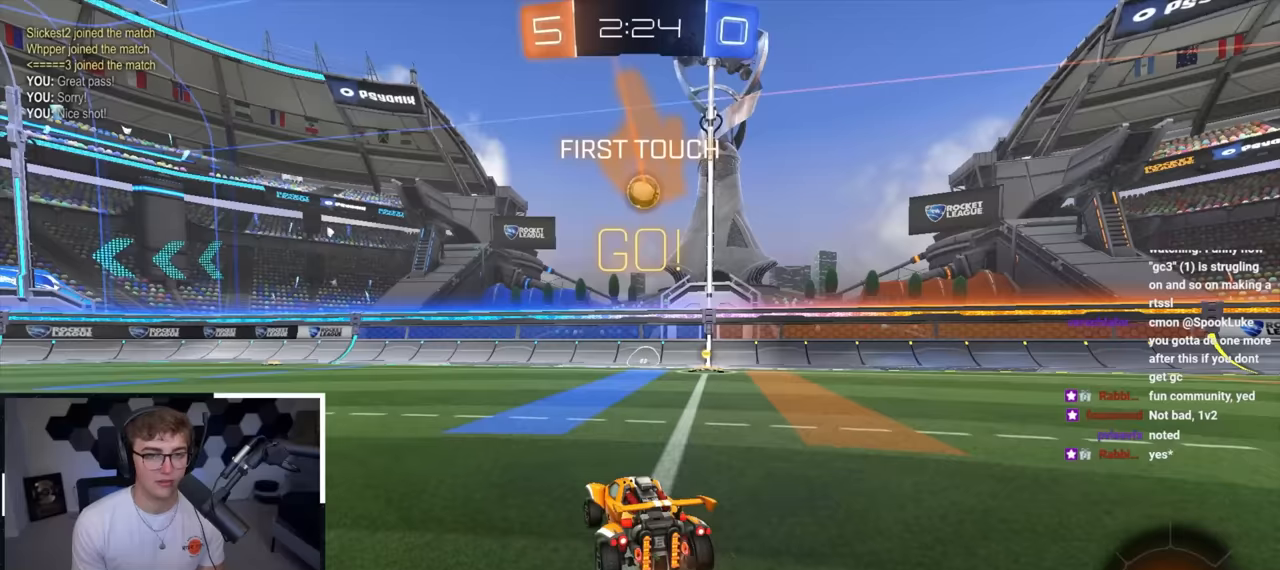
{"buttons": ["CROSS"], "left_stick": "center", "right_stick": "center", "events": [[267, "left_stick", "down-left"], [383, "left_stick", "center"], [433, "CROSS", "down"]]}
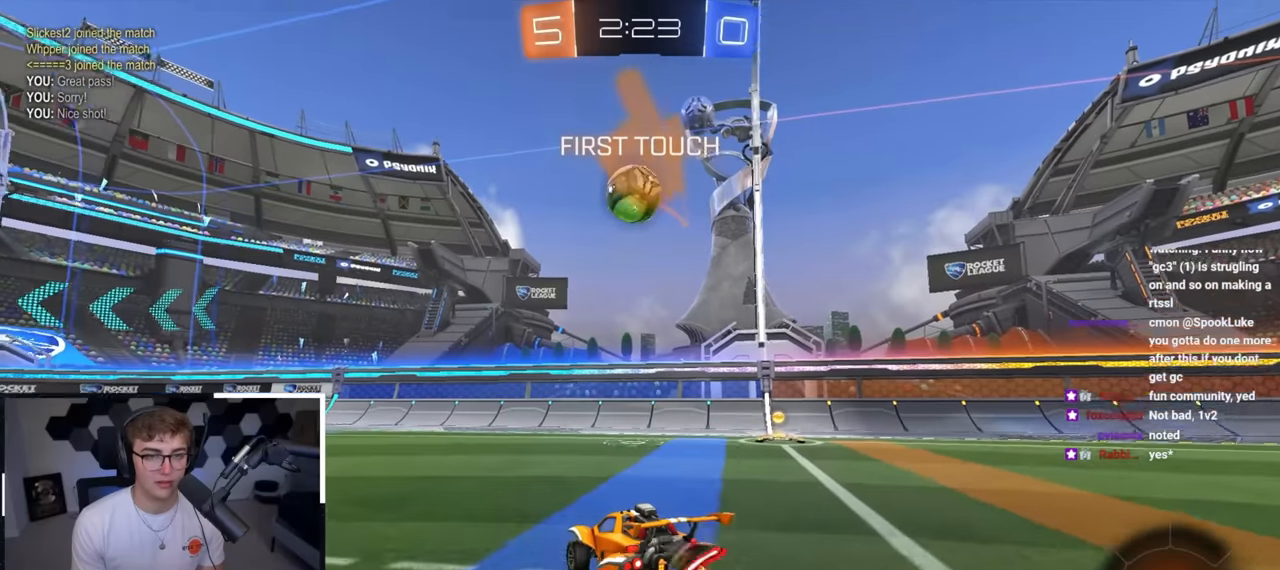
{"buttons": ["L2"], "left_stick": "down-left", "right_stick": "center", "events": [[200, "CROSS", "up"], [250, "CROSS", "down"], [383, "L2", "down"], [400, "left_stick", "down-left"], [467, "CROSS", "up"]]}
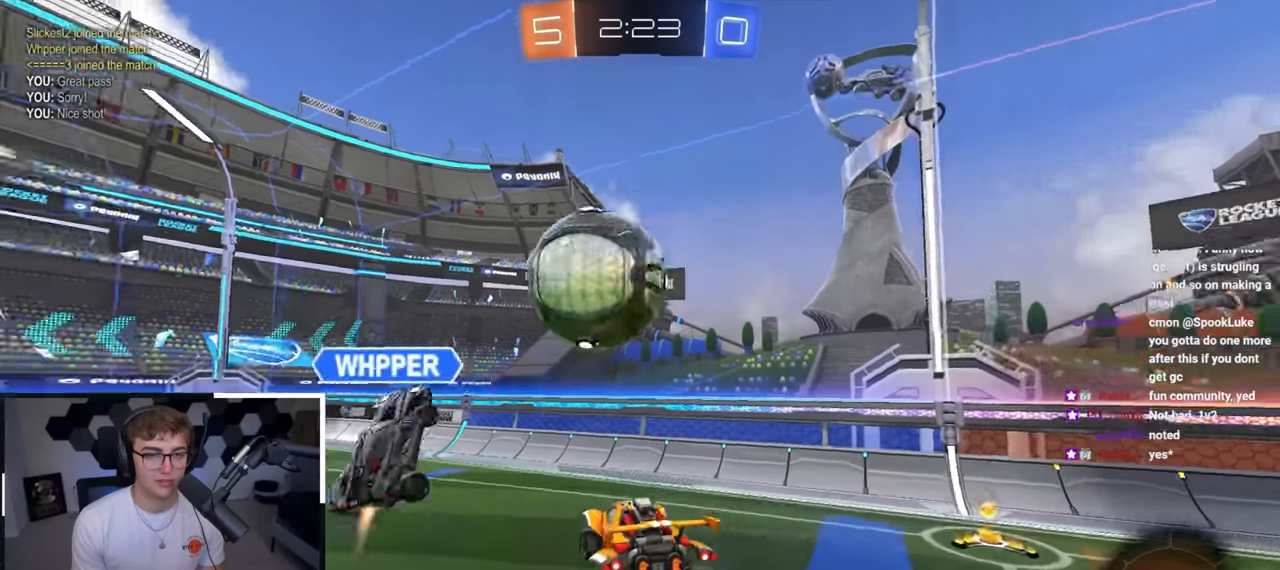
{"buttons": [], "left_stick": "up-right", "right_stick": "center", "events": [[33, "left_stick", "center"], [217, "L2", "up"], [433, "left_stick", "up-right"]]}
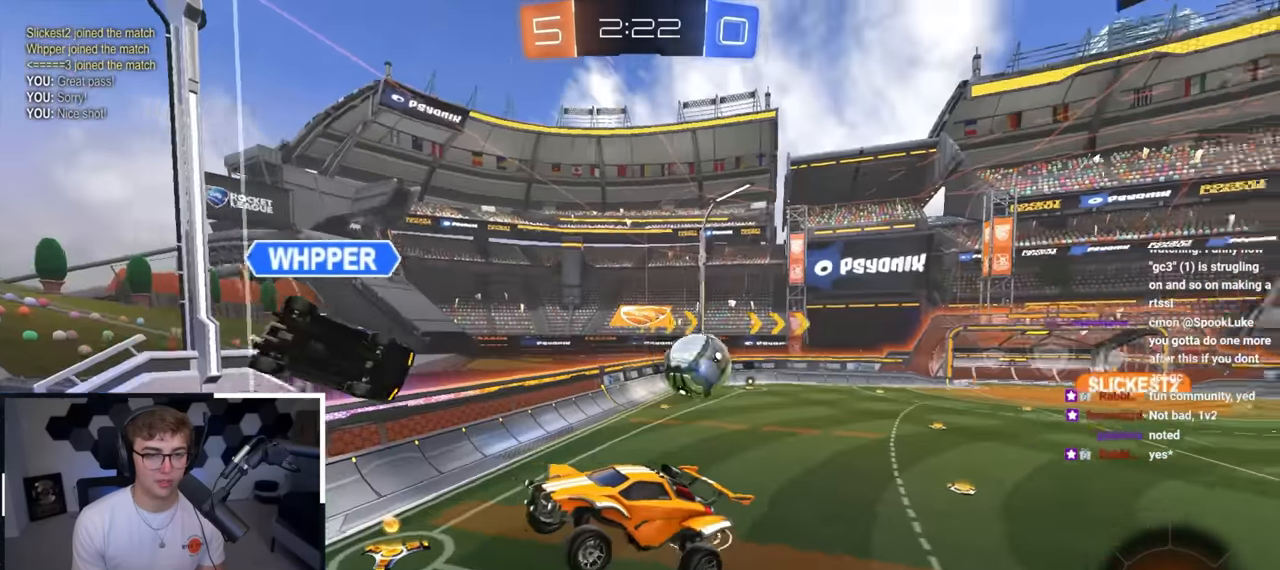
{"buttons": [], "left_stick": "center", "right_stick": "center", "events": [[33, "left_stick", "right"], [150, "left_stick", "center"], [400, "left_stick", "right"], [500, "left_stick", "center"]]}
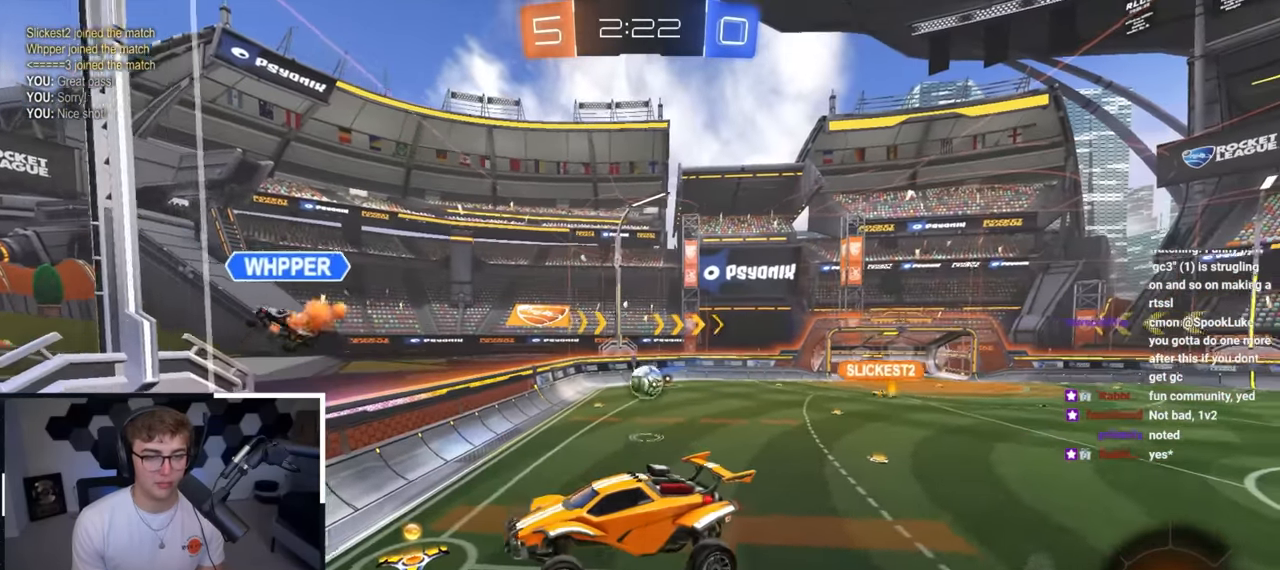
{"buttons": [], "left_stick": "center", "right_stick": "center", "events": []}
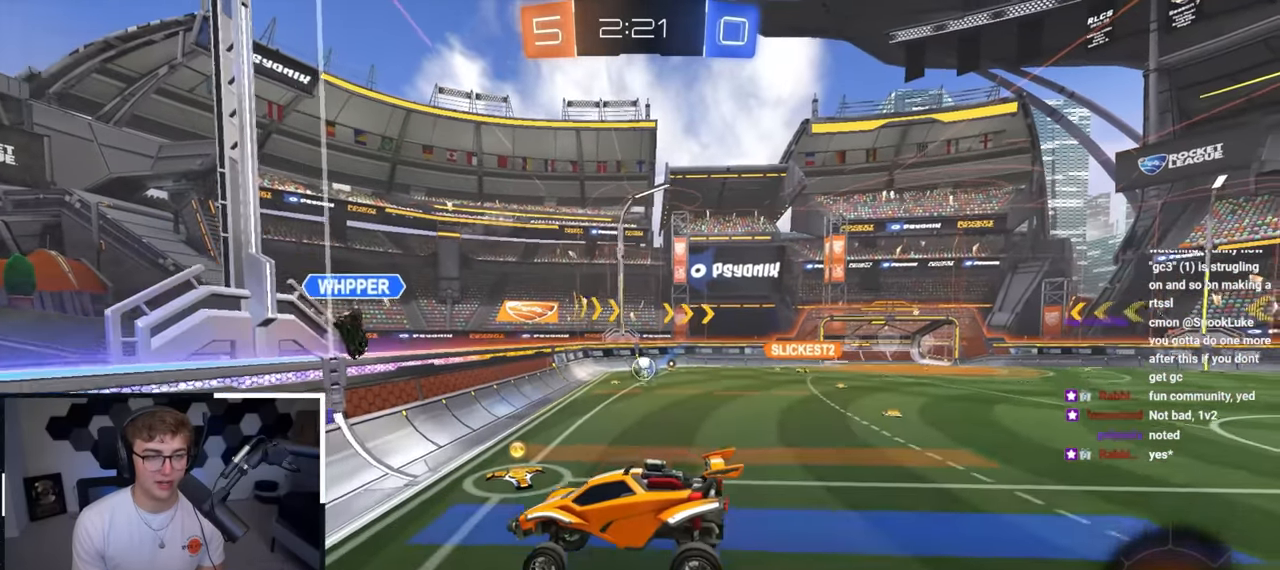
{"buttons": [], "left_stick": "up-right", "right_stick": "center", "events": [[267, "left_stick", "up-right"]]}
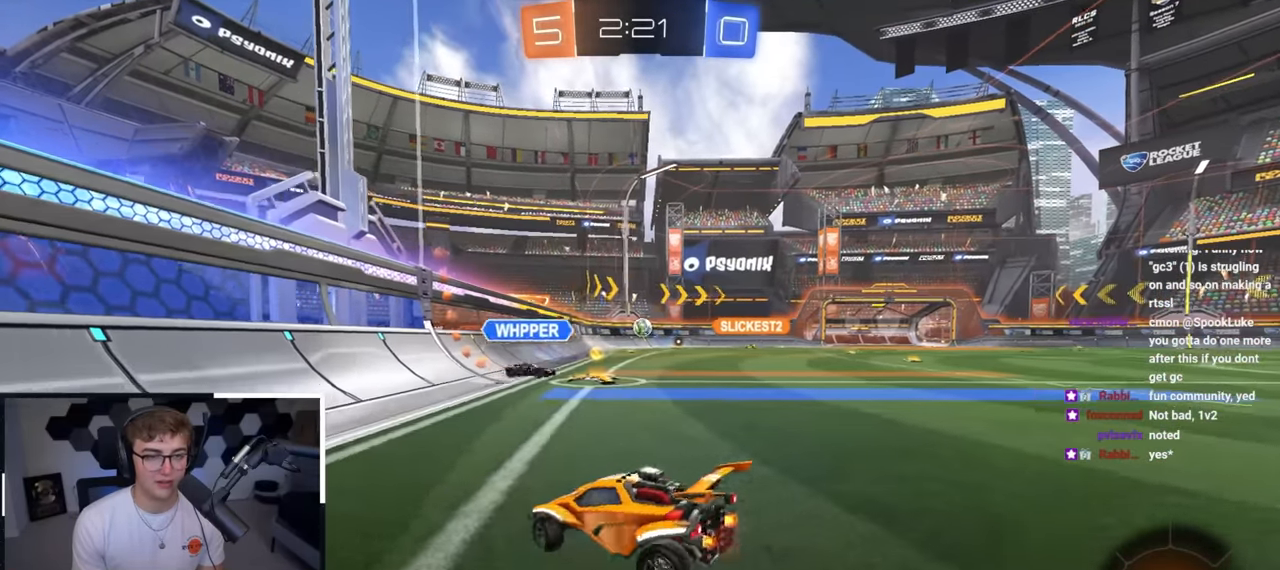
{"buttons": [], "left_stick": "up-right", "right_stick": "center", "events": []}
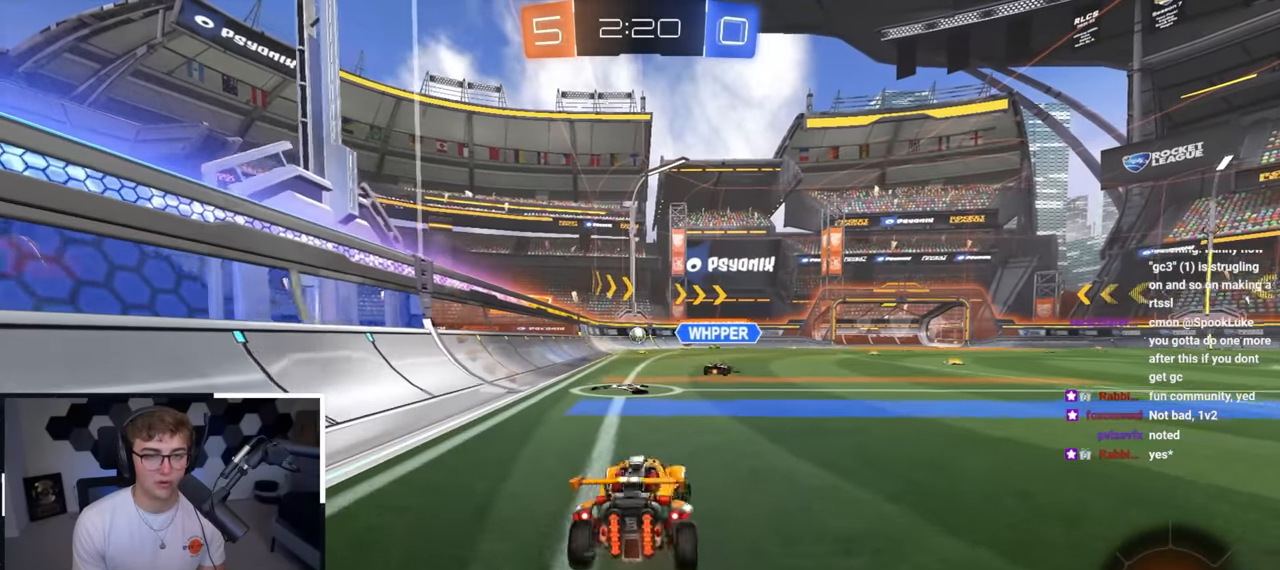
{"buttons": [], "left_stick": "up", "right_stick": "center", "events": [[200, "left_stick", "up"]]}
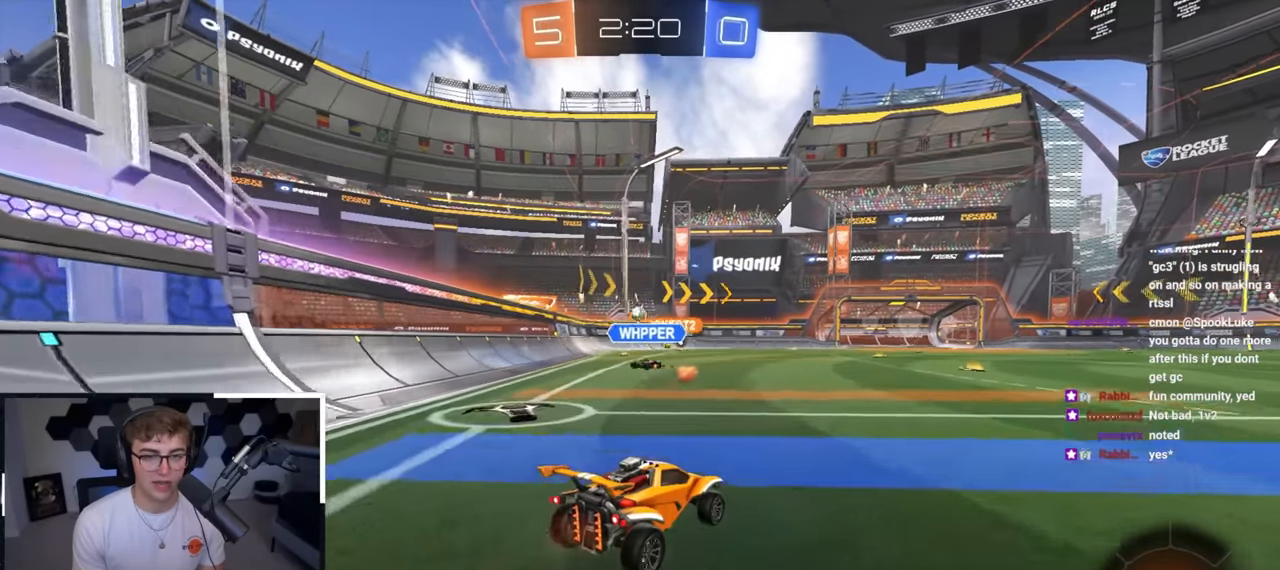
{"buttons": [], "left_stick": "up", "right_stick": "center", "events": []}
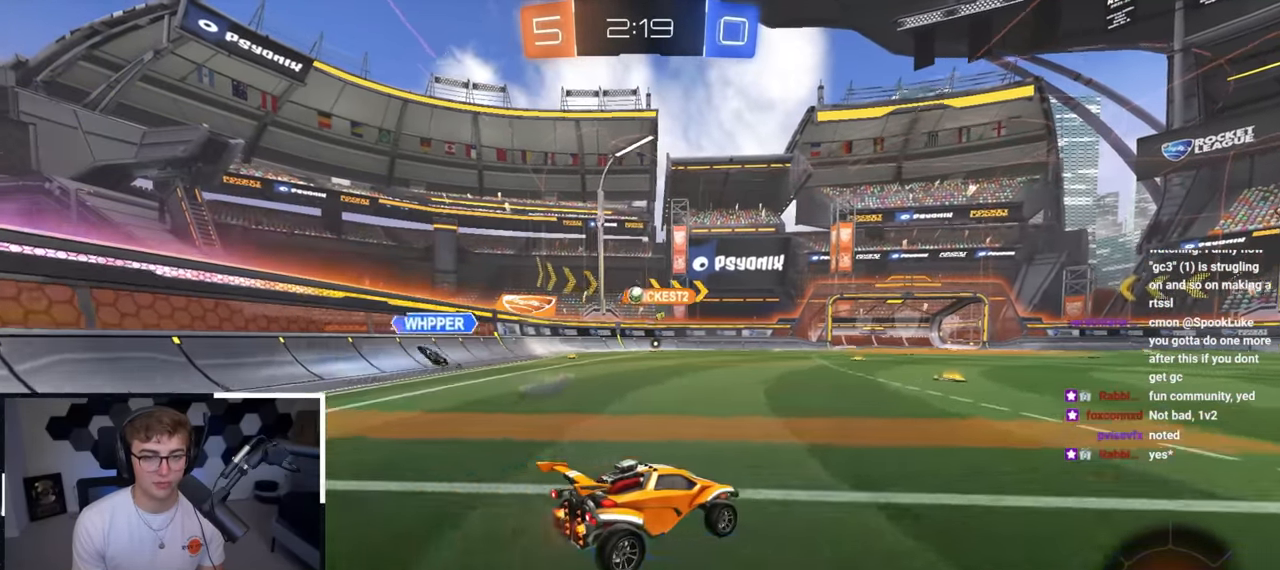
{"buttons": [], "left_stick": "up", "right_stick": "center", "events": []}
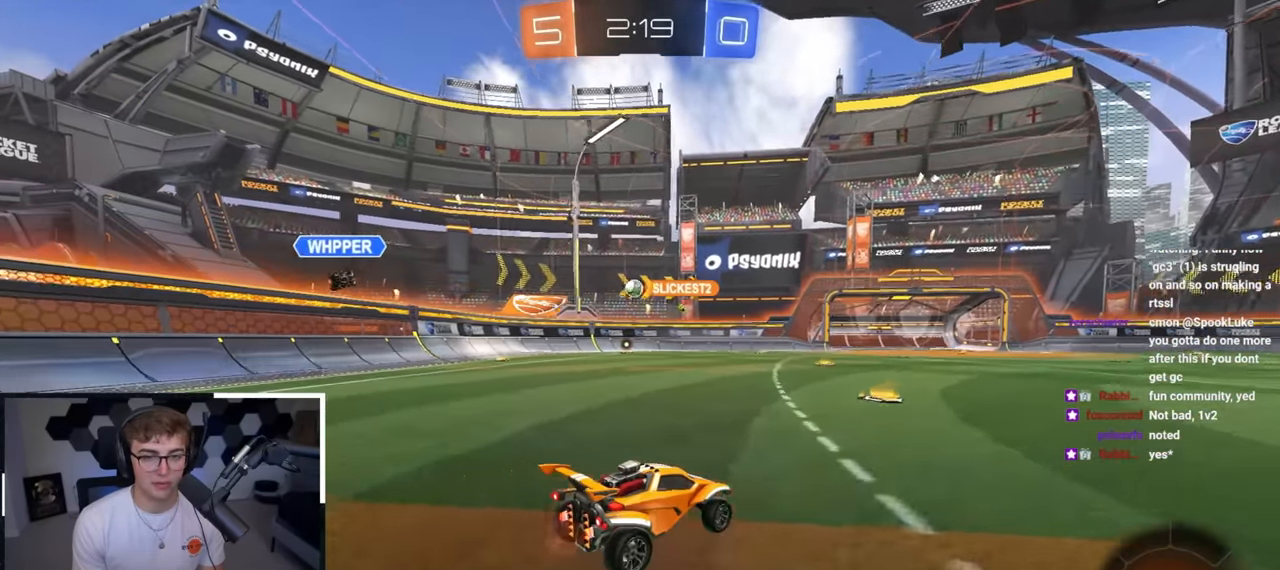
{"buttons": [], "left_stick": "up", "right_stick": "center", "events": []}
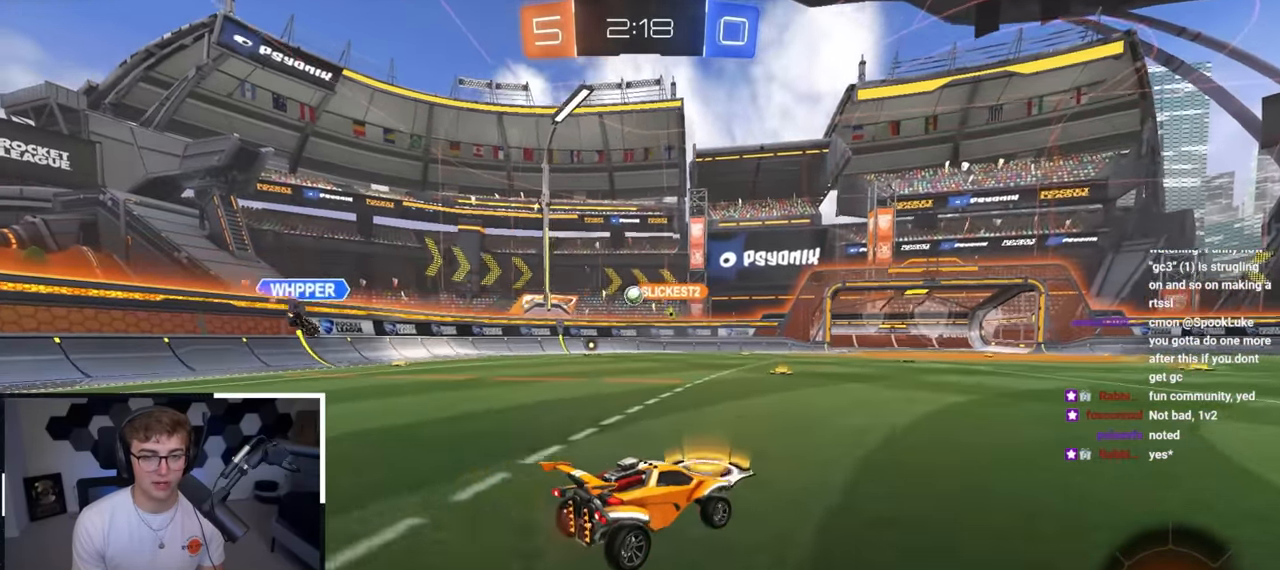
{"buttons": [], "left_stick": "center", "right_stick": "center", "events": [[83, "CROSS", "down"], [167, "CROSS", "up"], [217, "CROSS", "down"], [317, "CROSS", "up"], [433, "left_stick", "center"]]}
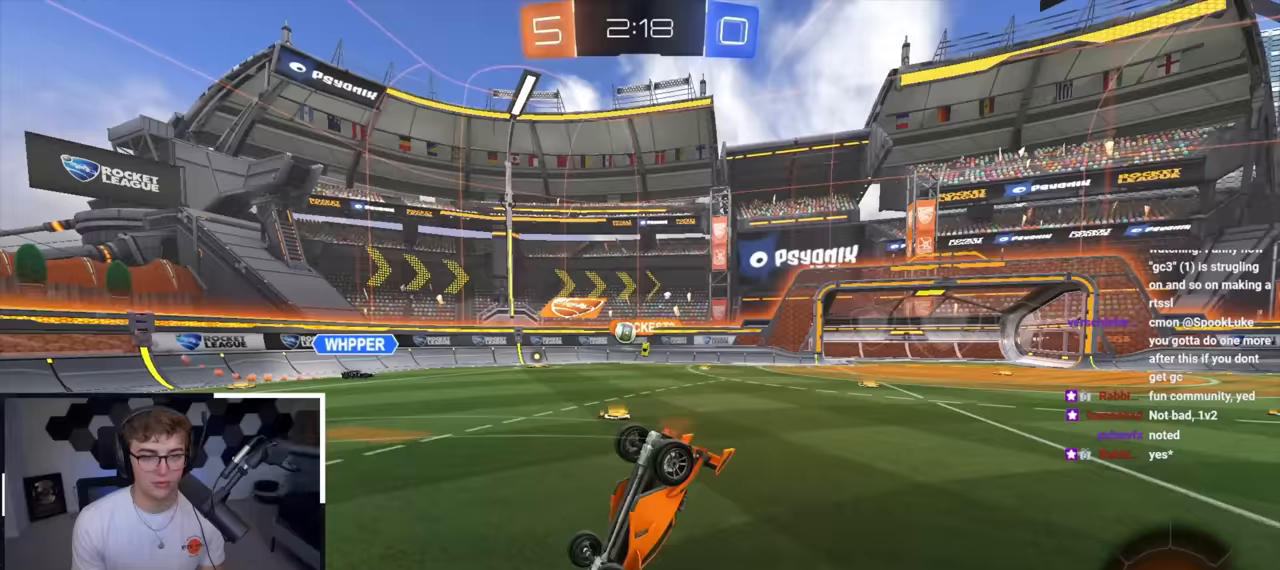
{"buttons": [], "left_stick": "center", "right_stick": "center", "events": []}